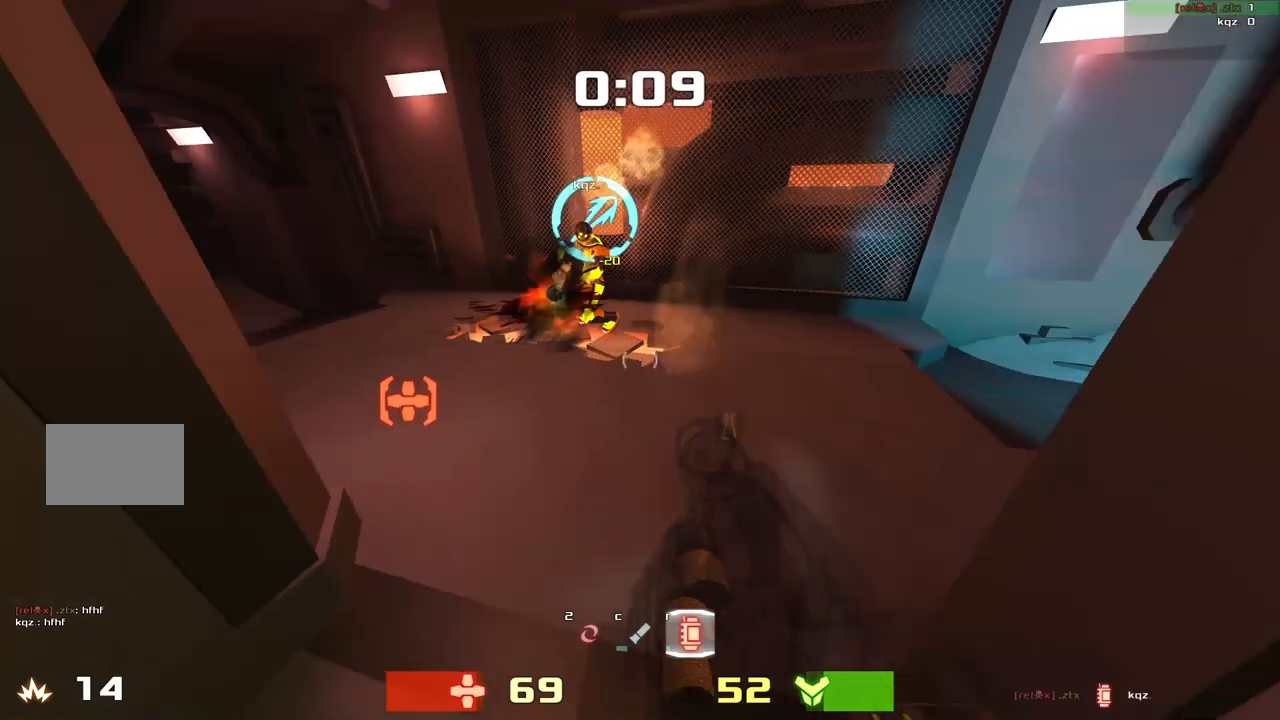
Gameplay with keyboard; each line is a JSON object with the keys held at the frame after it. "events" lists presses ("down") and releases ("up") of "down", "left", "right" and "up" between this image and that frame as [ms after this image, input, new state], when the widget could be followed in between. No other keys are recorded. Mouse input is not recorded. Not read: other_keys.
{"keys": ["right", "up"], "events": [[233, "left", "up"], [467, "right", "down"]]}
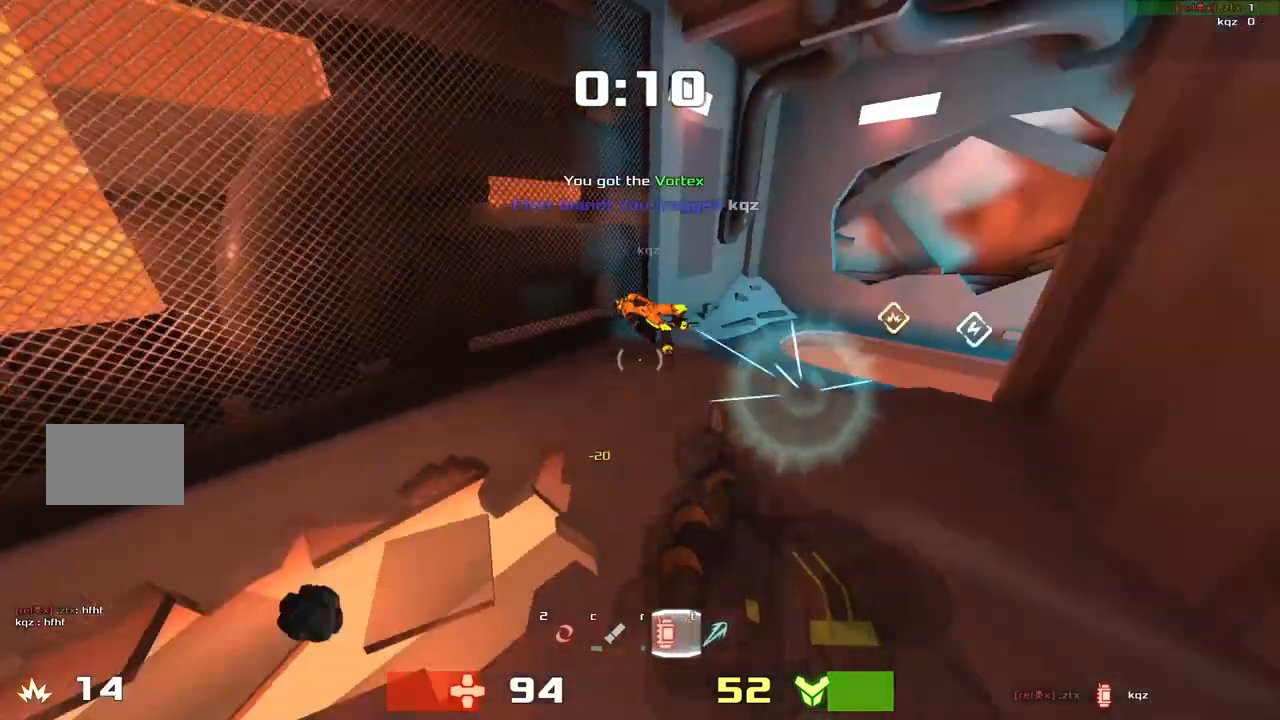
{"keys": ["left", "up"]}
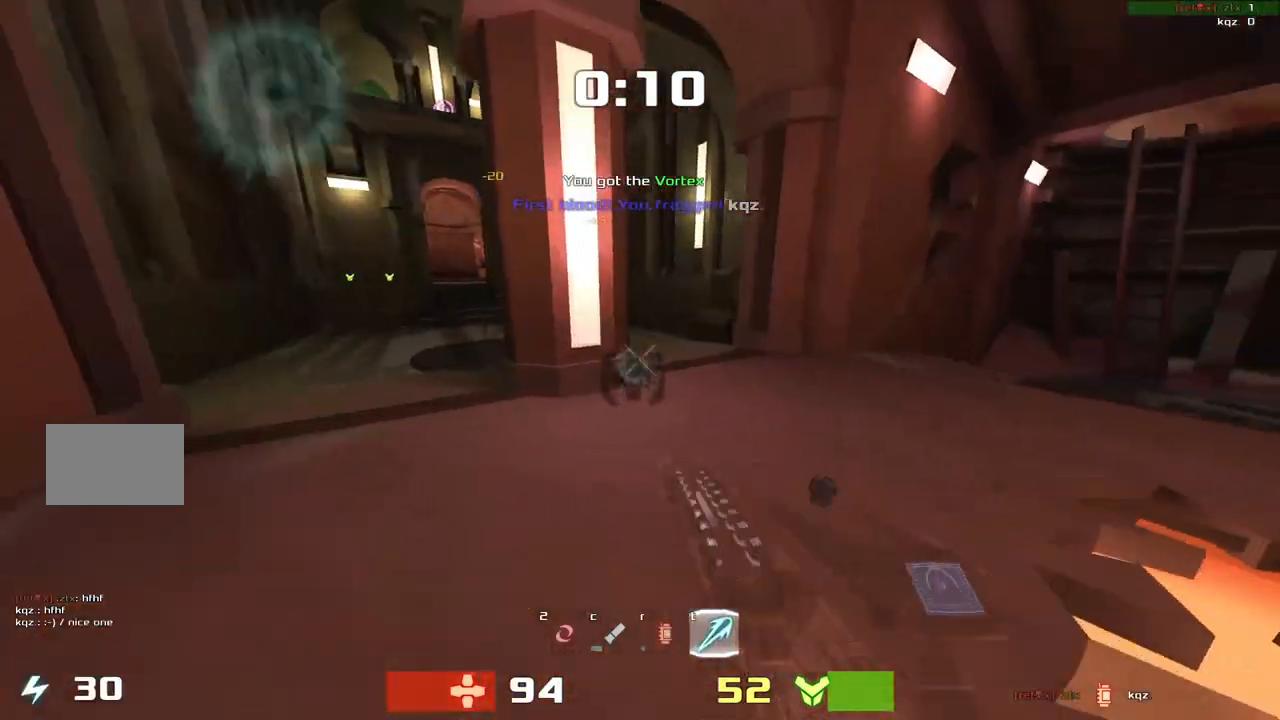
{"keys": ["right"], "events": [[200, "left", "up"], [433, "up", "up"], [467, "right", "down"]]}
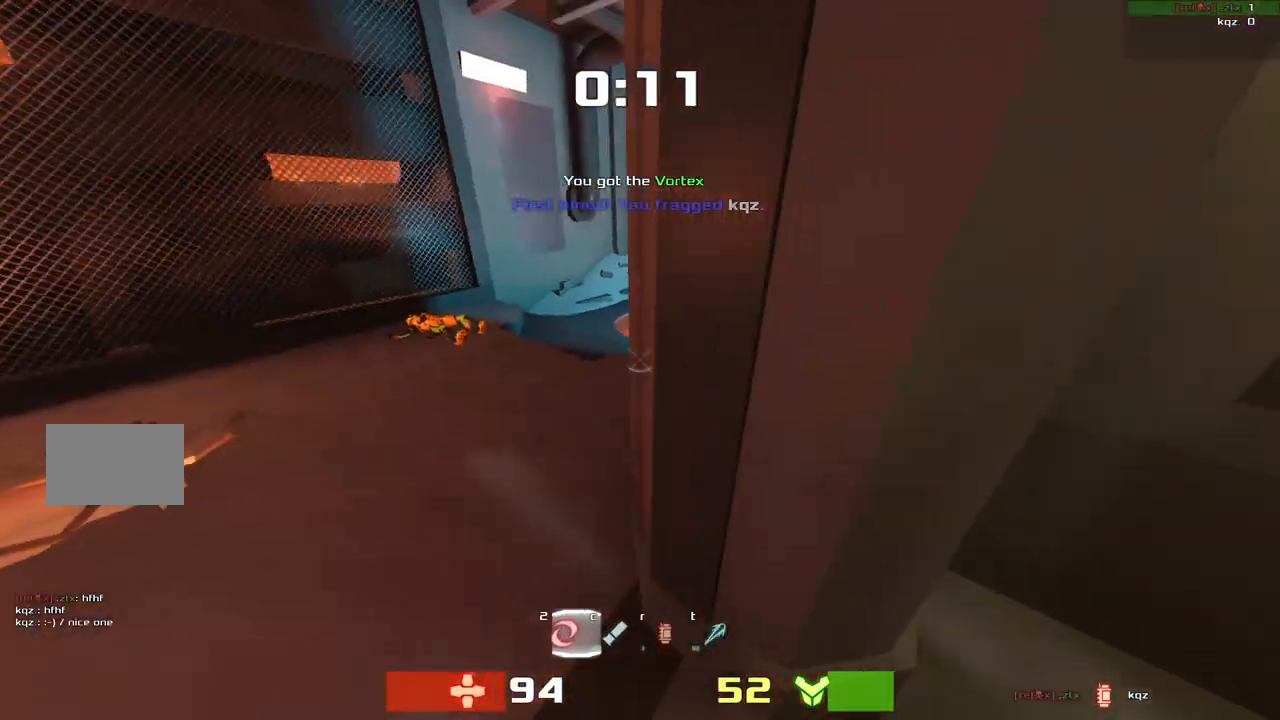
{"keys": ["right"], "events": []}
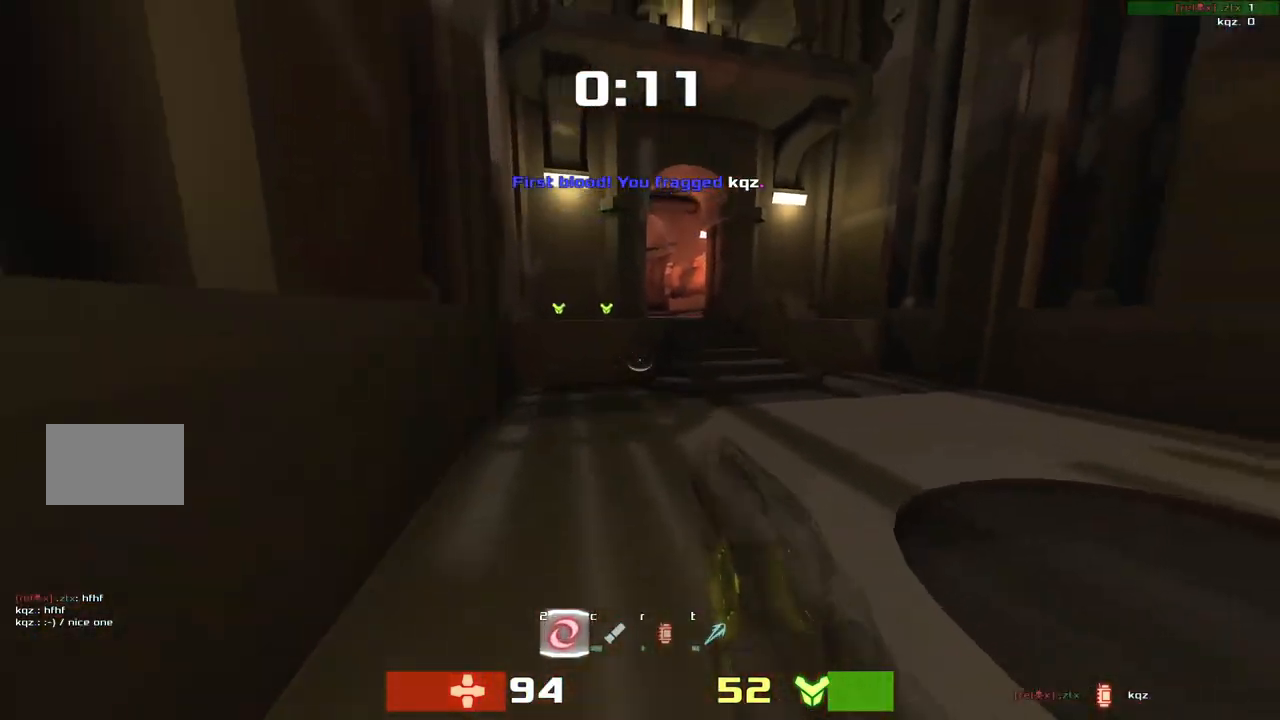
{"keys": ["left", "up"]}
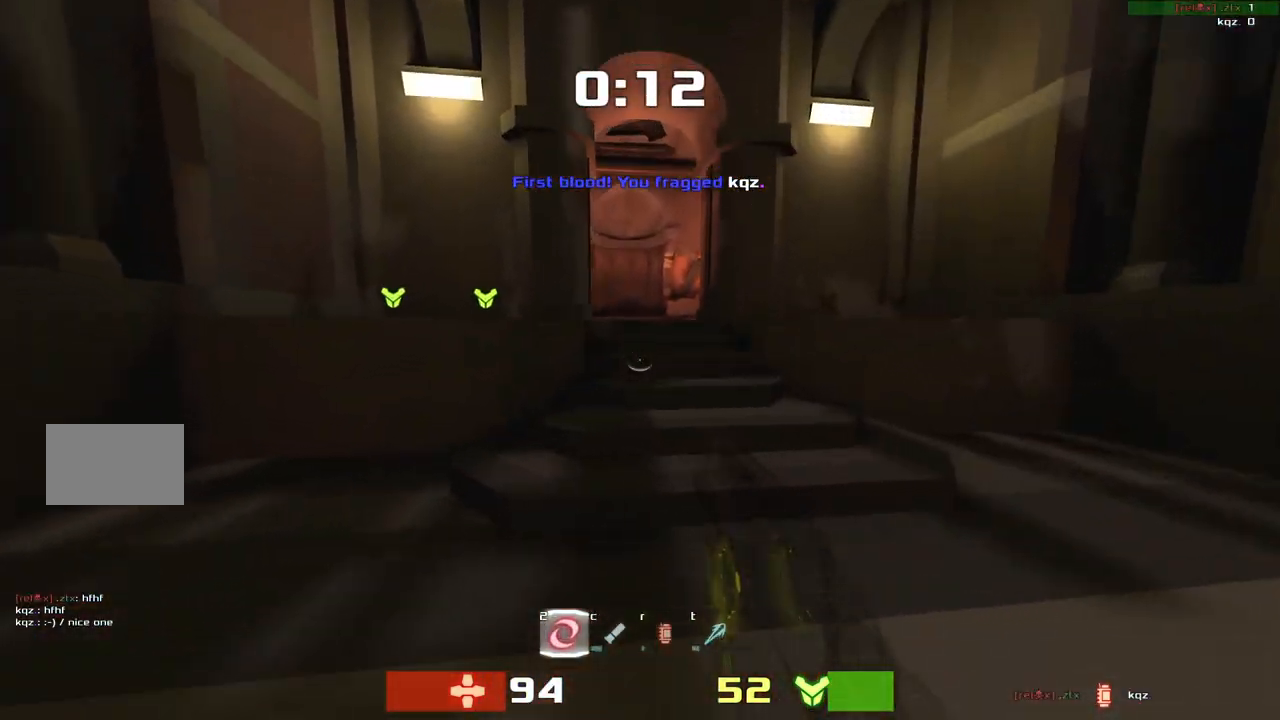
{"keys": ["right"], "events": [[33, "up", "up"], [200, "up", "down"], [300, "left", "up"], [400, "right", "down"], [400, "up", "up"]]}
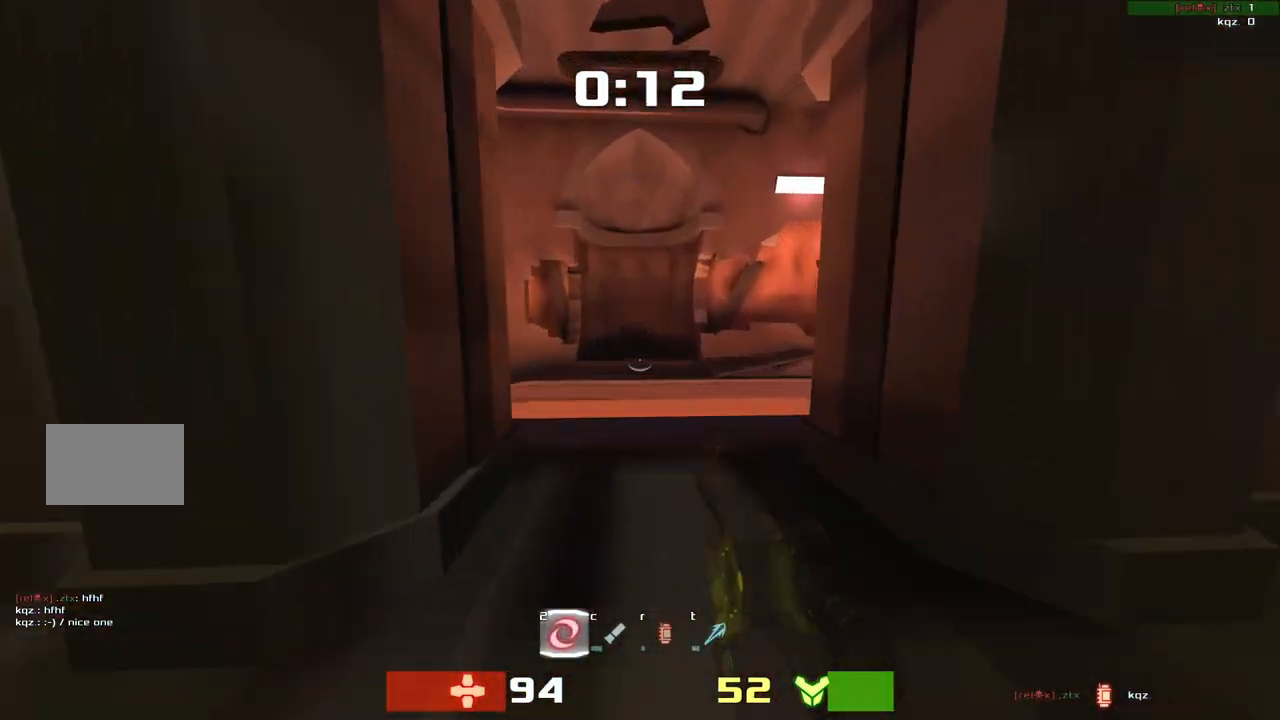
{"keys": ["right"]}
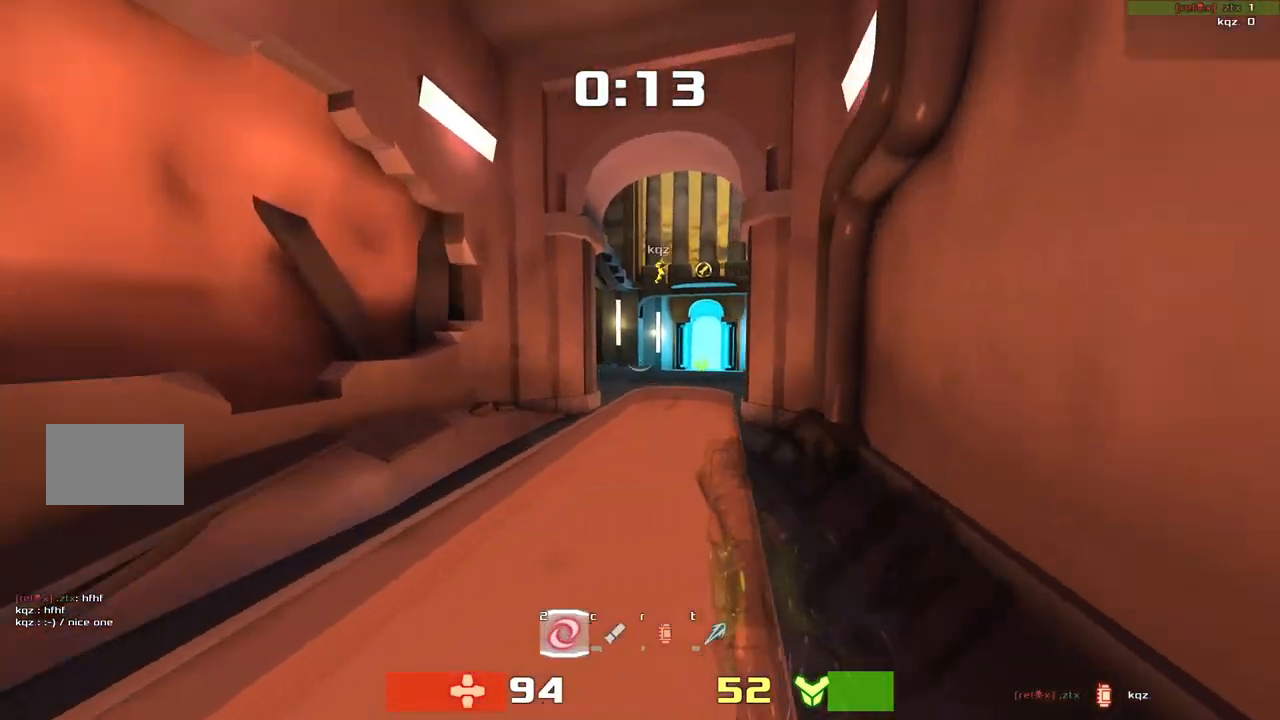
{"keys": ["up"], "events": [[33, "up", "down"], [67, "right", "up"]]}
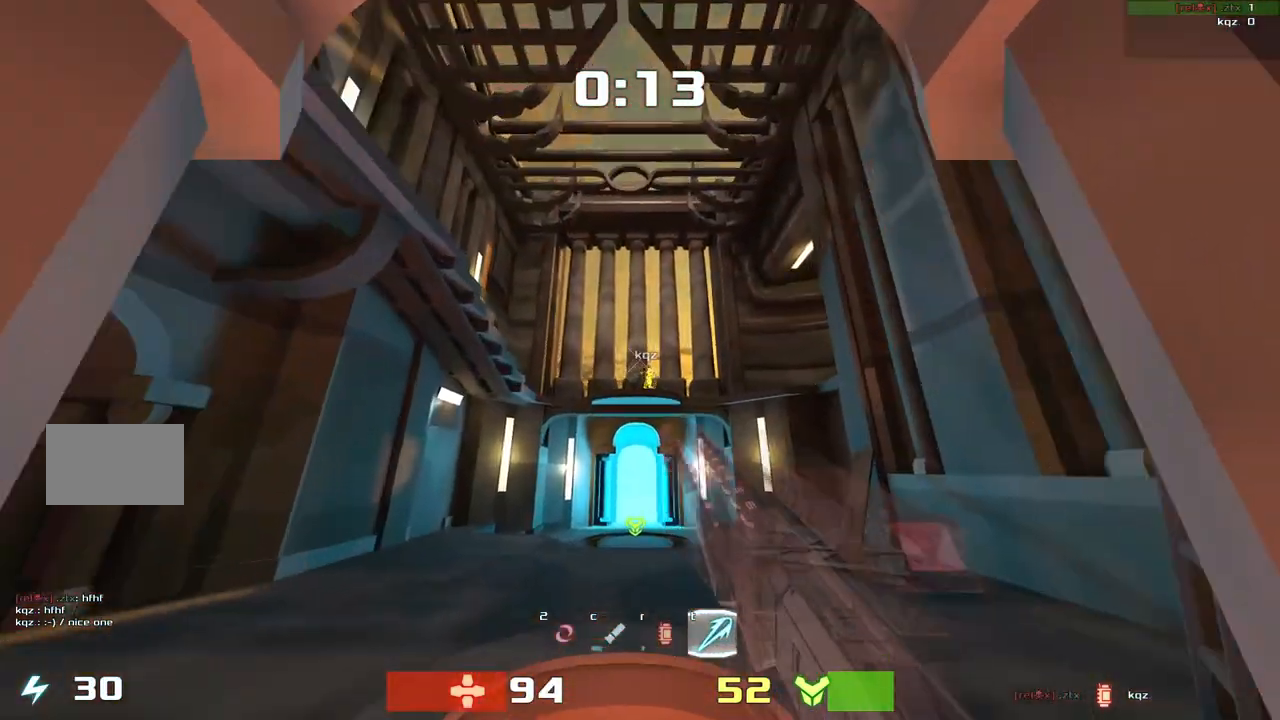
{"keys": ["up"], "events": []}
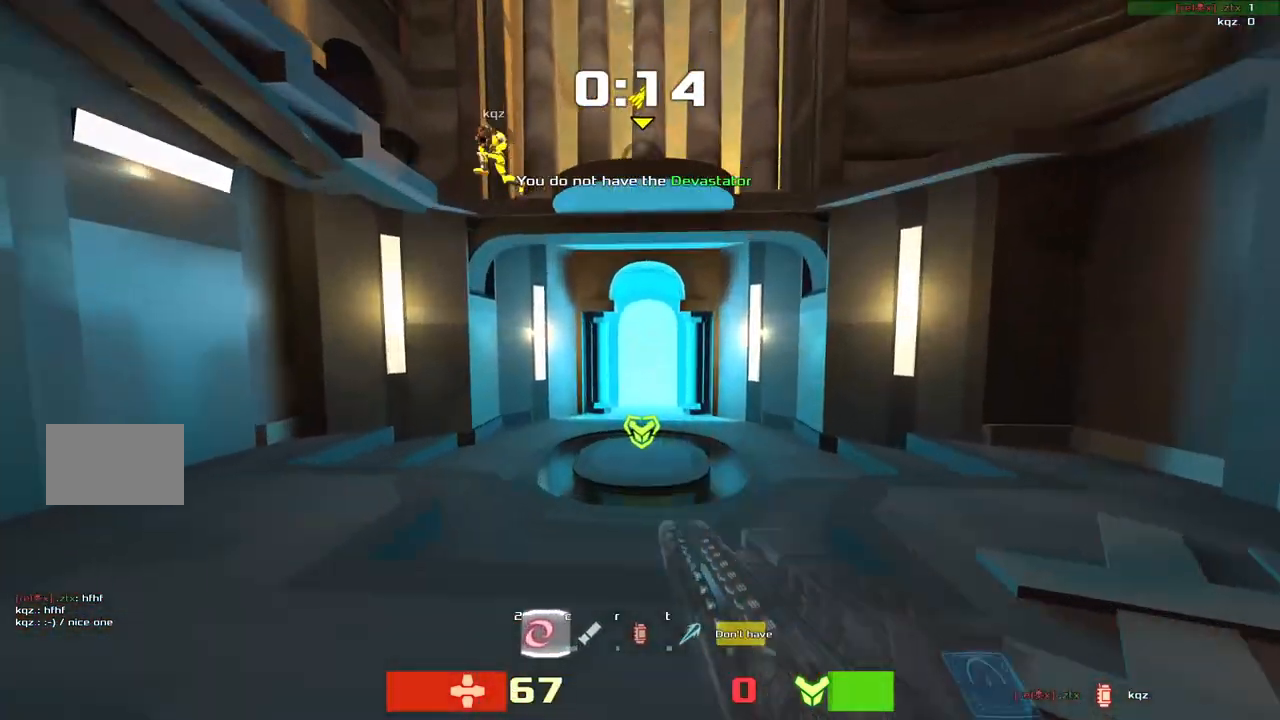
{"keys": ["right", "up"], "events": [[33, "left", "down"], [100, "left", "up"], [367, "right", "down"]]}